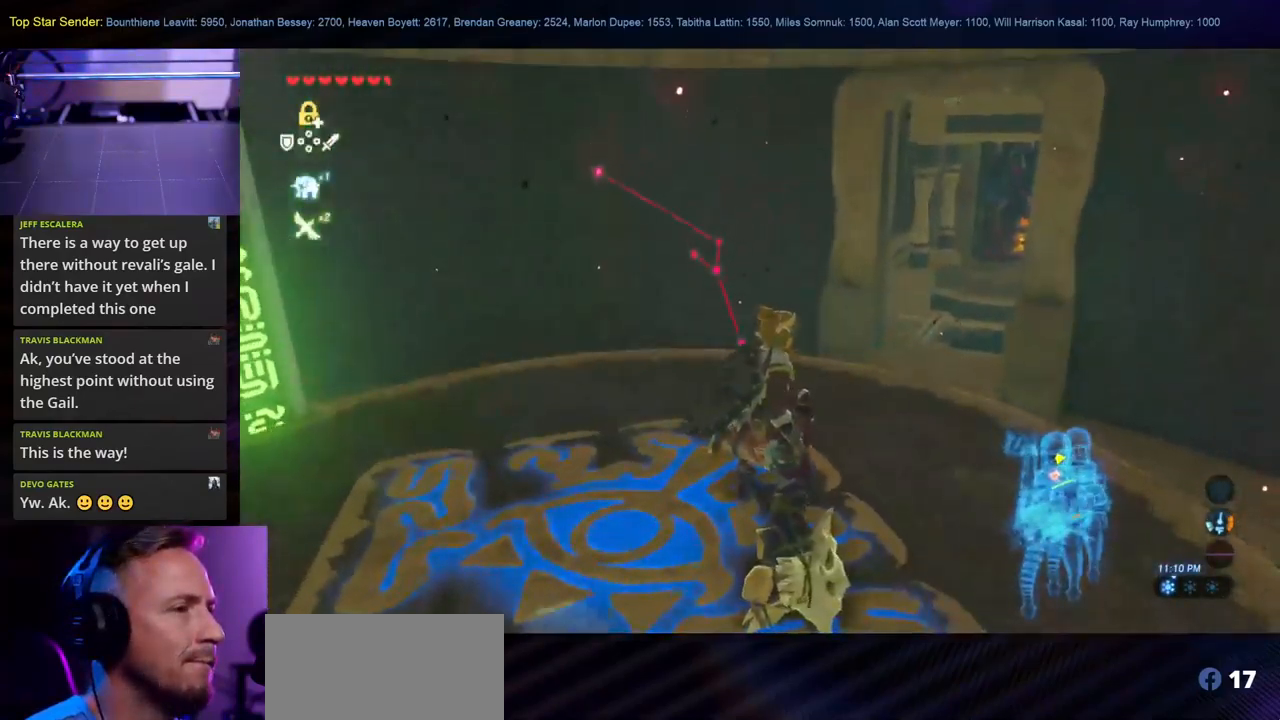
Gameplay with a controller (Nintendo layout); each line is a JSON object with the inputs held at the frame after it (dt_ms = milliseconds from this image to that frame). "events" lists button and stick changes between this image and that frame as [ms after this image, input, new state], when the widget could be followed in between. Not read: L2 L3 R1 R2 R3.
{"dt_ms": 500, "buttons": [], "left_stick": "center", "right_stick": "center", "events": []}
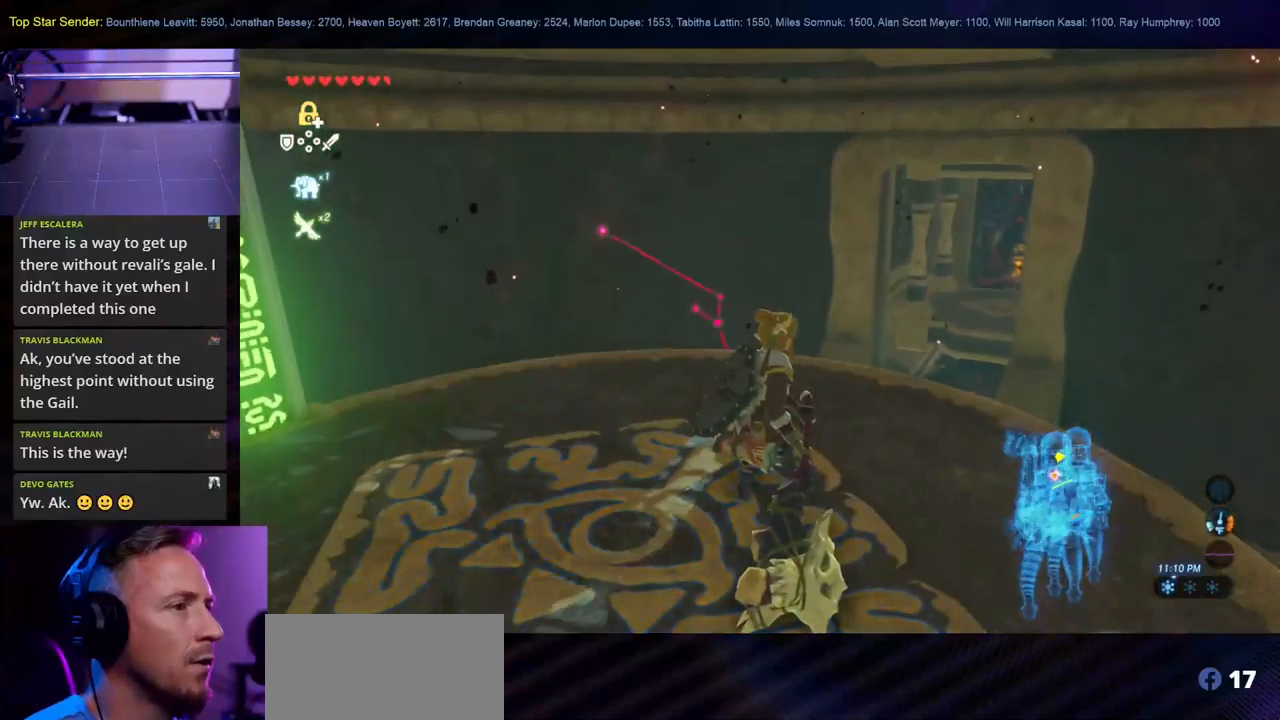
{"dt_ms": 500, "buttons": [], "left_stick": "center", "right_stick": "center", "events": [[134, "left_stick", "left"], [167, "right_stick", "right"], [367, "right_stick", "center"], [434, "left_stick", "center"]]}
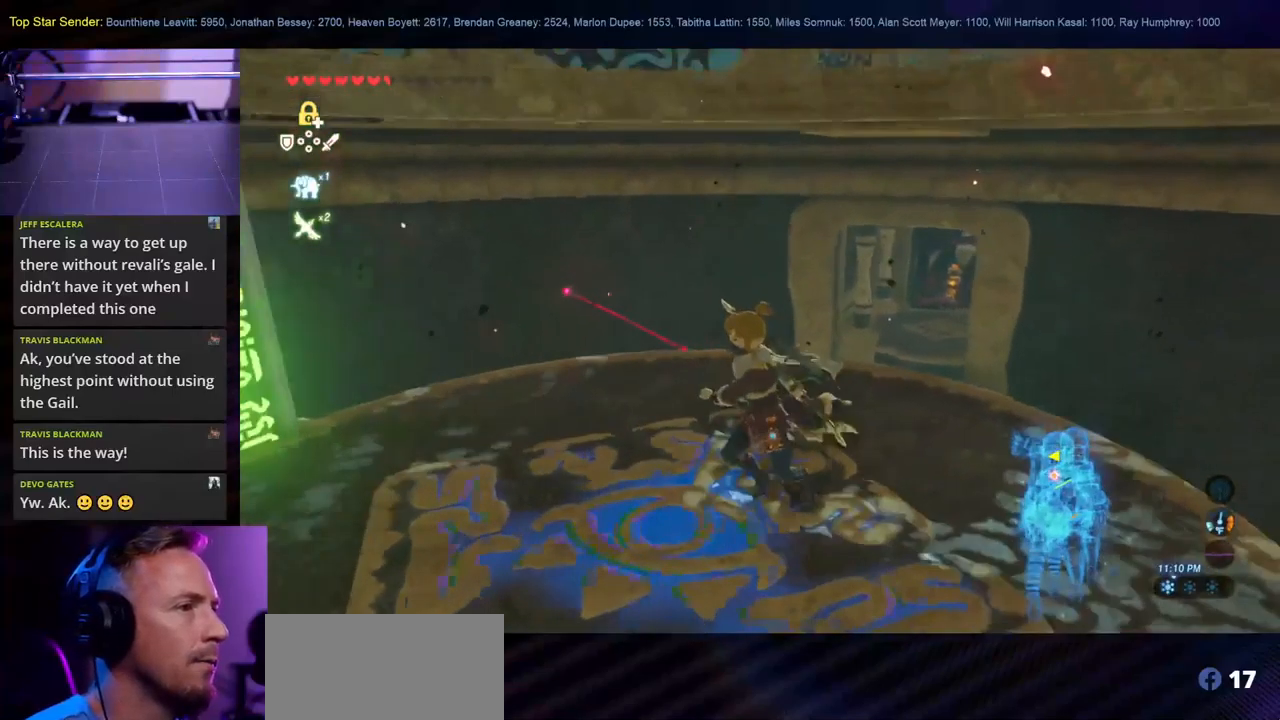
{"dt_ms": 500, "buttons": [], "left_stick": "center", "right_stick": "center", "events": []}
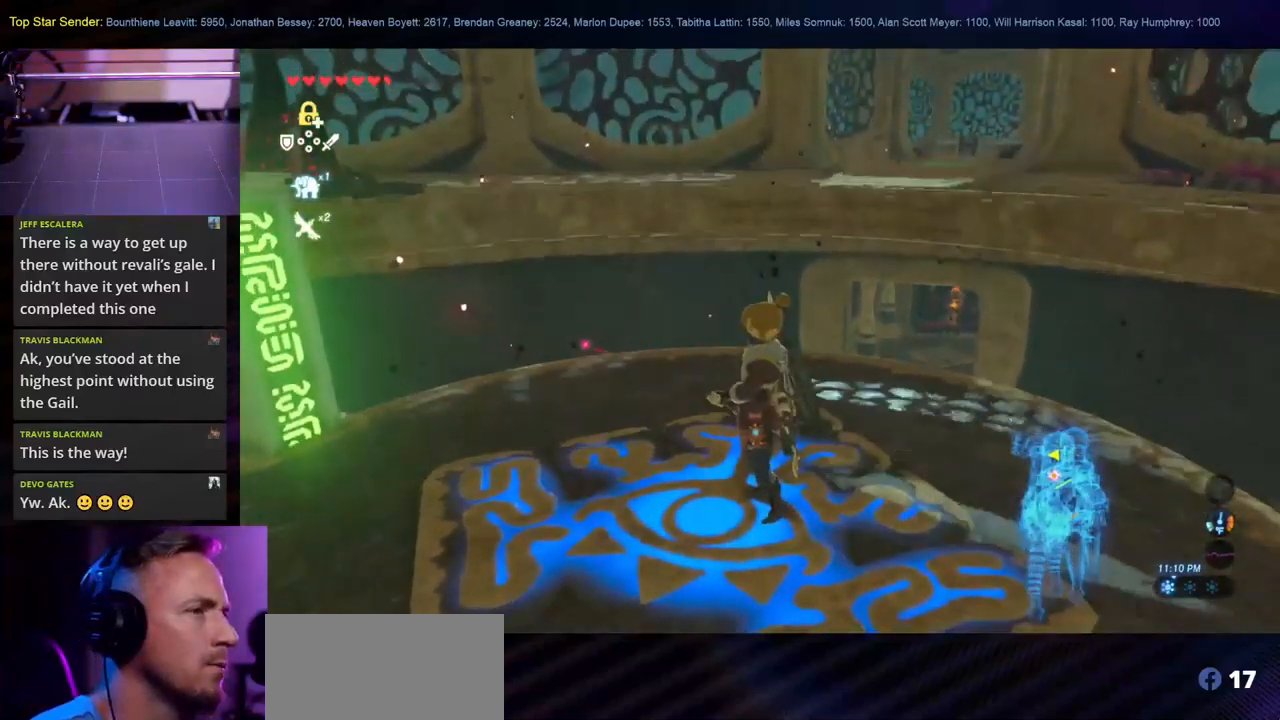
{"dt_ms": 500, "buttons": [], "left_stick": "up-left", "right_stick": "right", "events": [[234, "right_stick", "right"], [400, "left_stick", "up-left"]]}
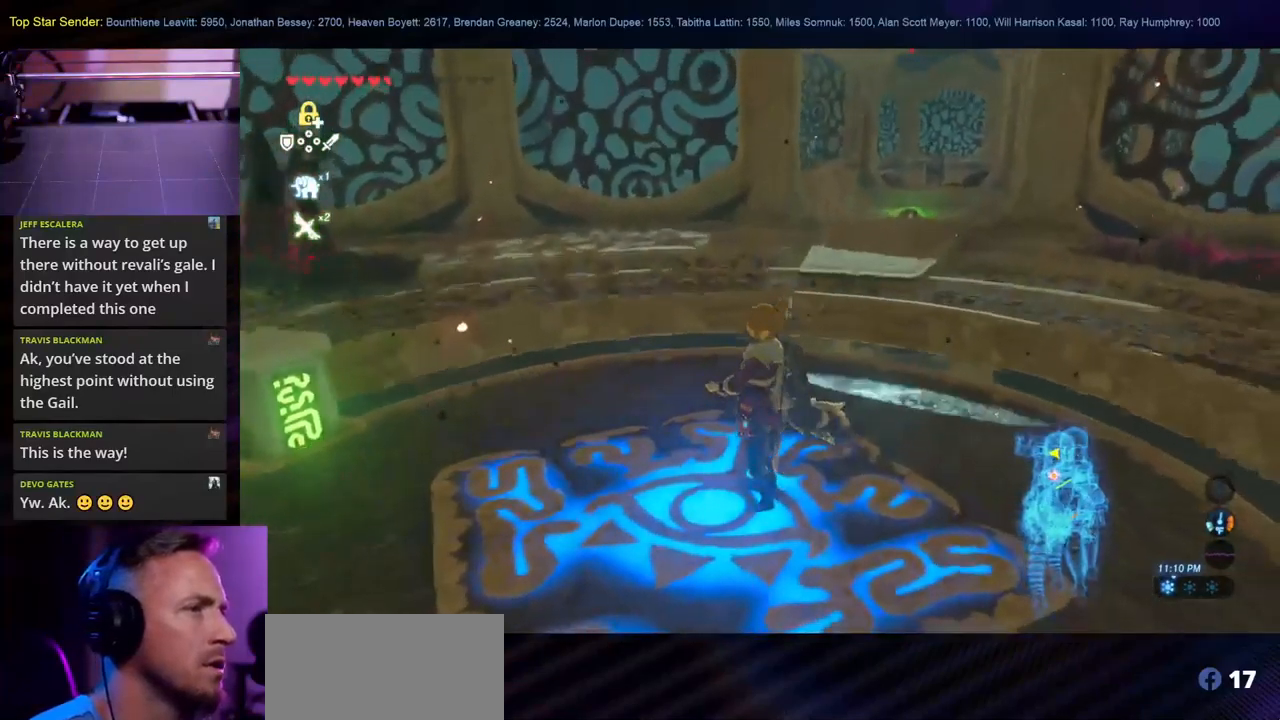
{"dt_ms": 500, "buttons": [], "left_stick": "up", "right_stick": "right", "events": [[367, "left_stick", "up"]]}
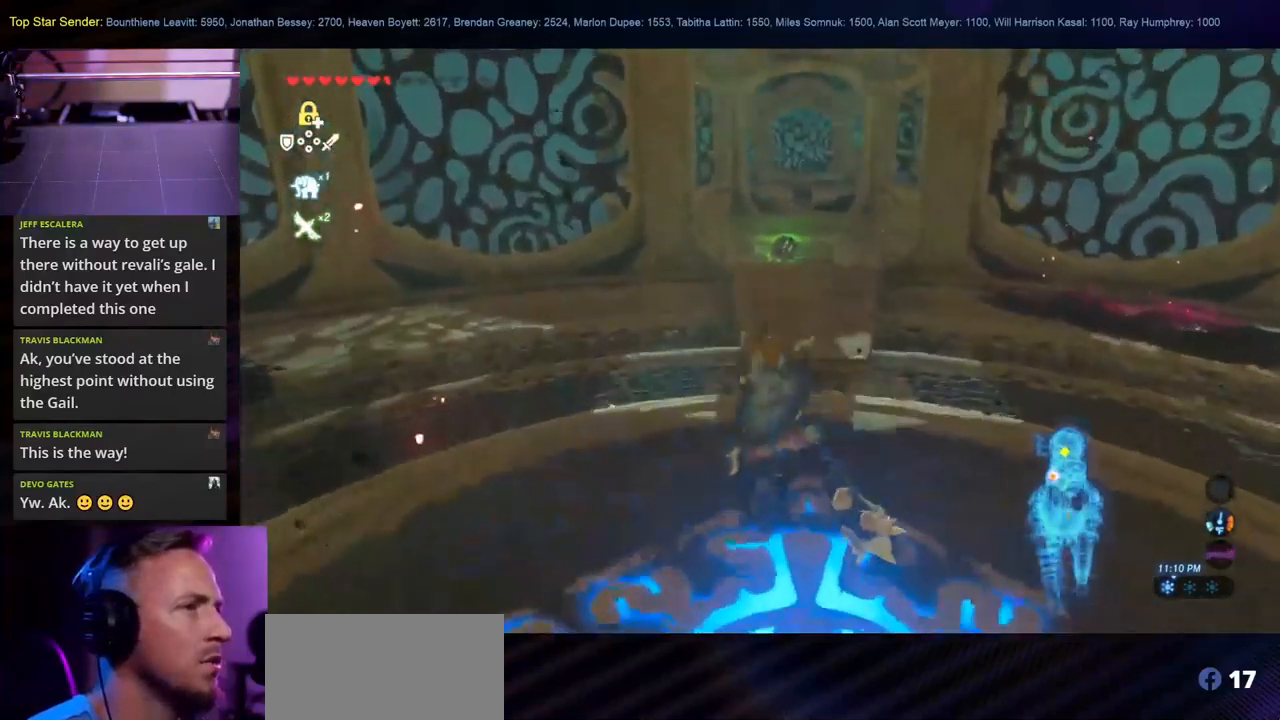
{"dt_ms": 500, "buttons": [], "left_stick": "up", "right_stick": "center", "events": [[84, "right_stick", "center"]]}
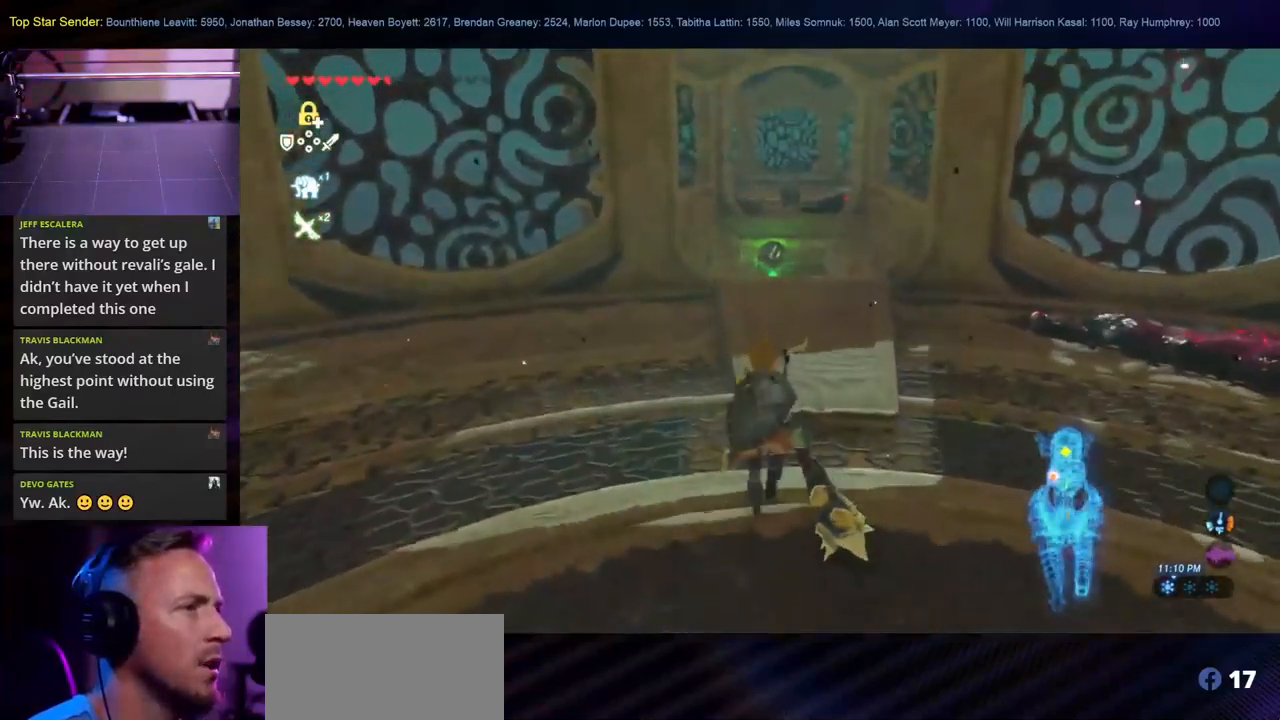
{"dt_ms": 500, "buttons": [], "left_stick": "up", "right_stick": "down", "events": [[217, "L1", "down"], [267, "L1", "up"], [334, "right_stick", "down"], [450, "L1", "down"], [500, "L1", "up"]]}
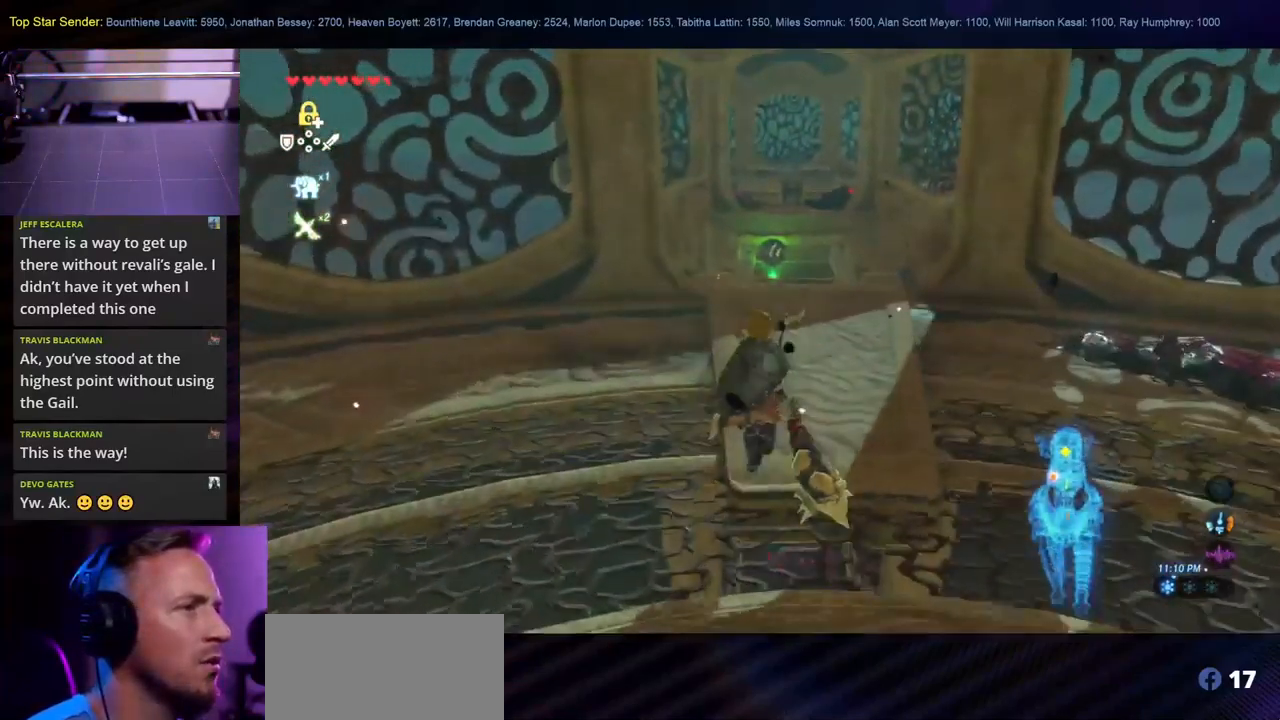
{"dt_ms": 500, "buttons": [], "left_stick": "up", "right_stick": "center", "events": [[484, "right_stick", "center"]]}
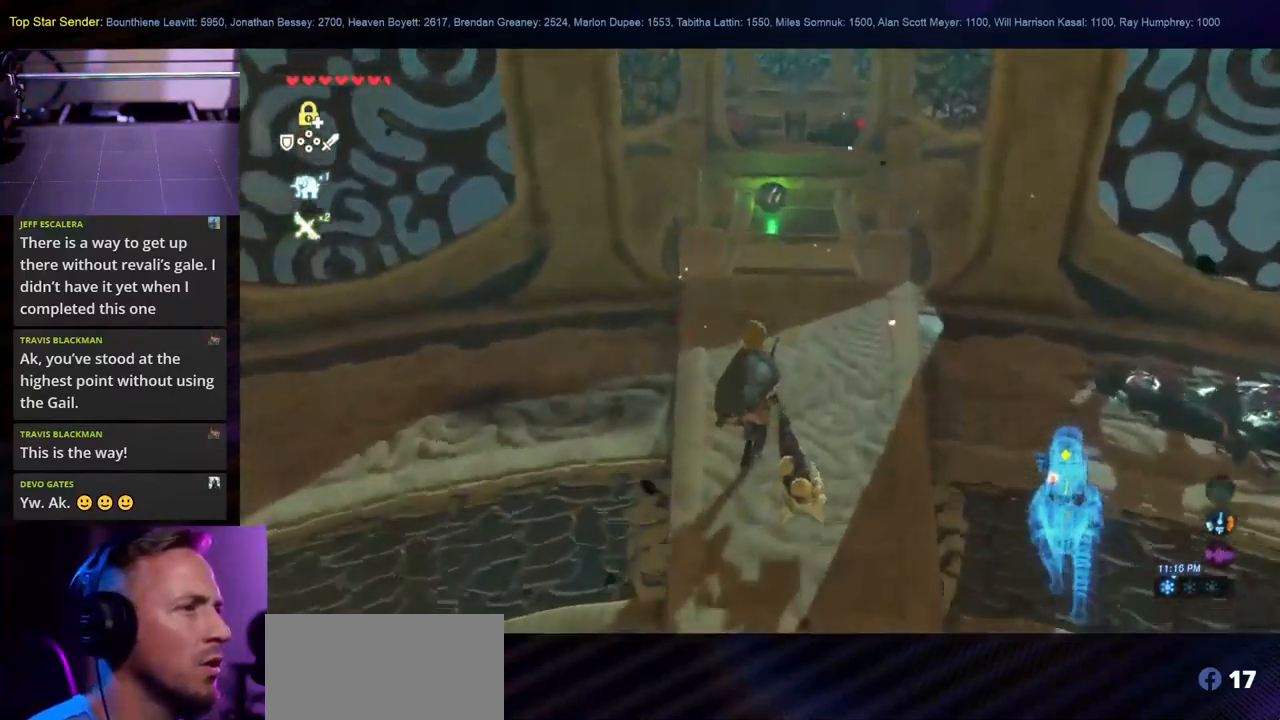
{"dt_ms": 500, "buttons": [], "left_stick": "up", "right_stick": "center", "events": []}
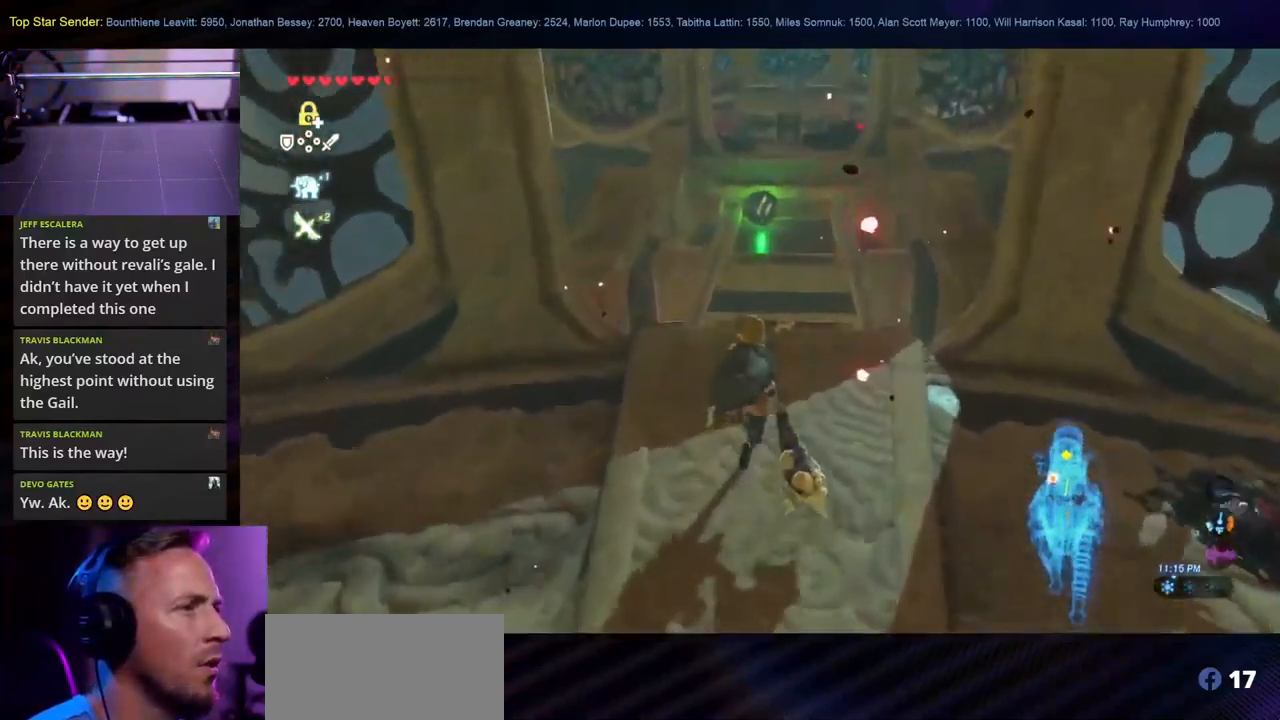
{"dt_ms": 500, "buttons": [], "left_stick": "center", "right_stick": "center", "events": [[34, "left_stick", "up-left"], [334, "left_stick", "center"]]}
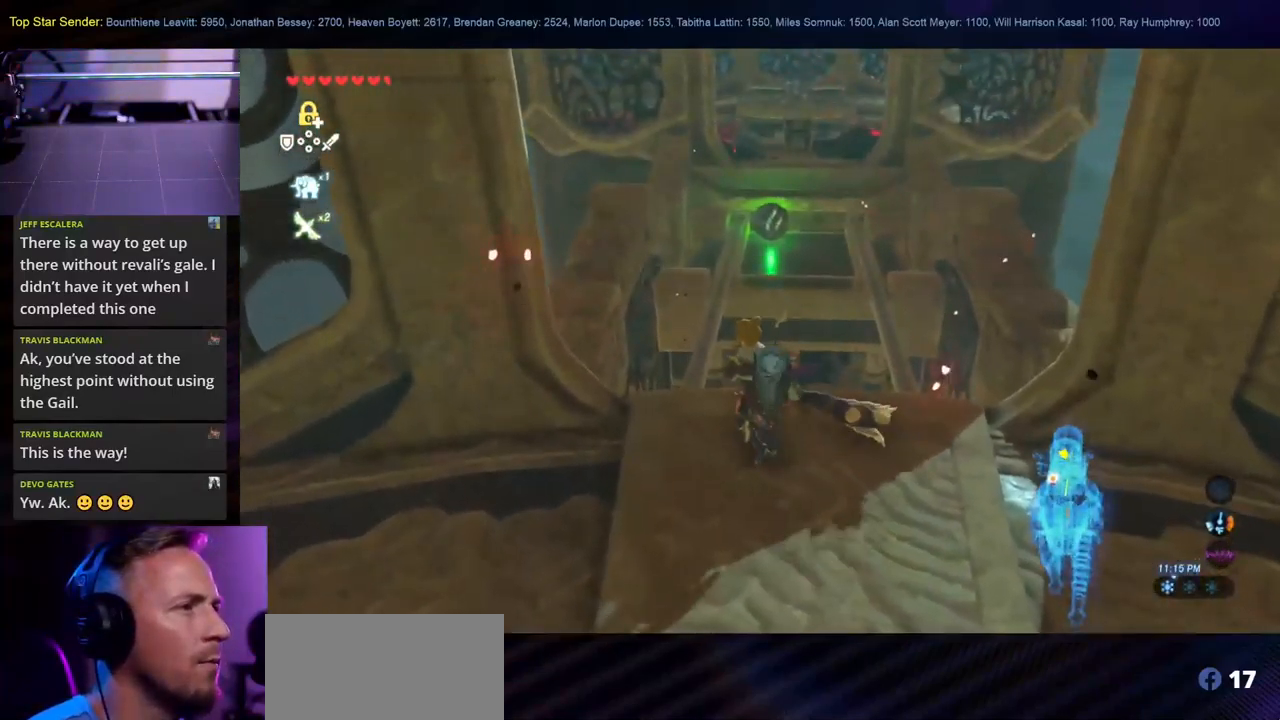
{"dt_ms": 501, "buttons": [], "left_stick": "center", "right_stick": "center", "events": []}
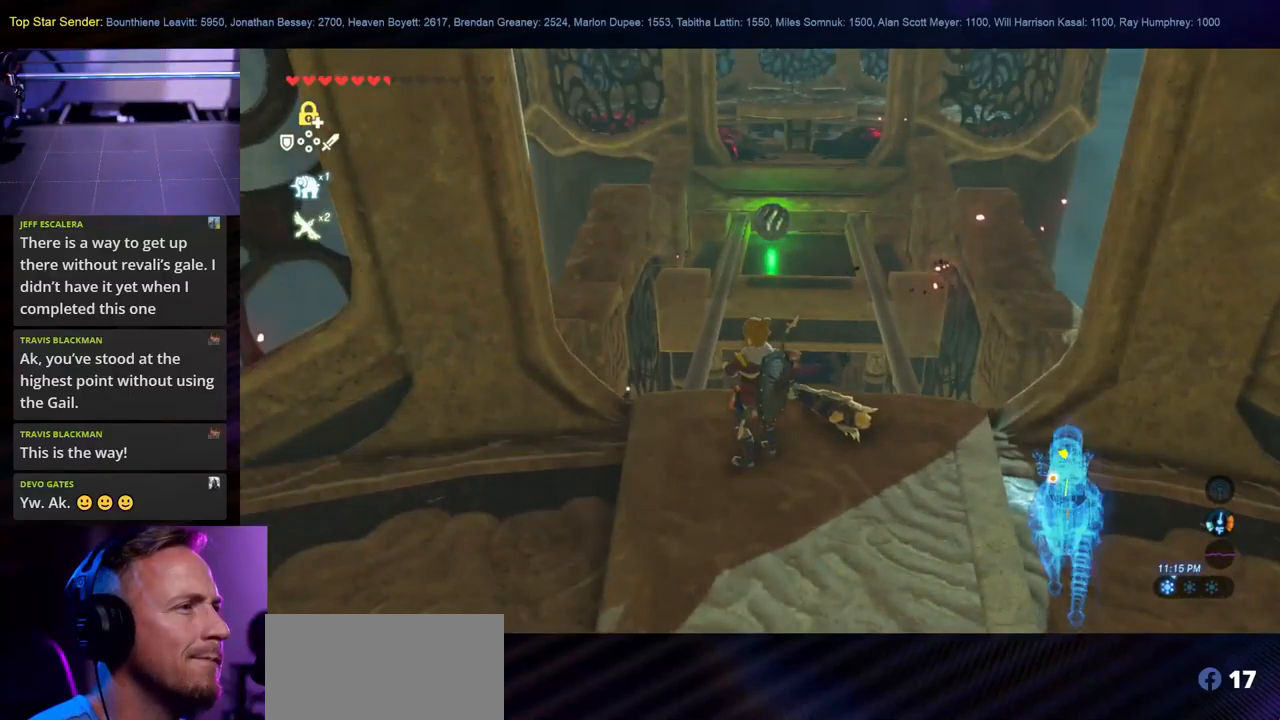
{"dt_ms": 500, "buttons": [], "left_stick": "center", "right_stick": "center", "events": [[33, "right_stick", "up"], [316, "right_stick", "center"]]}
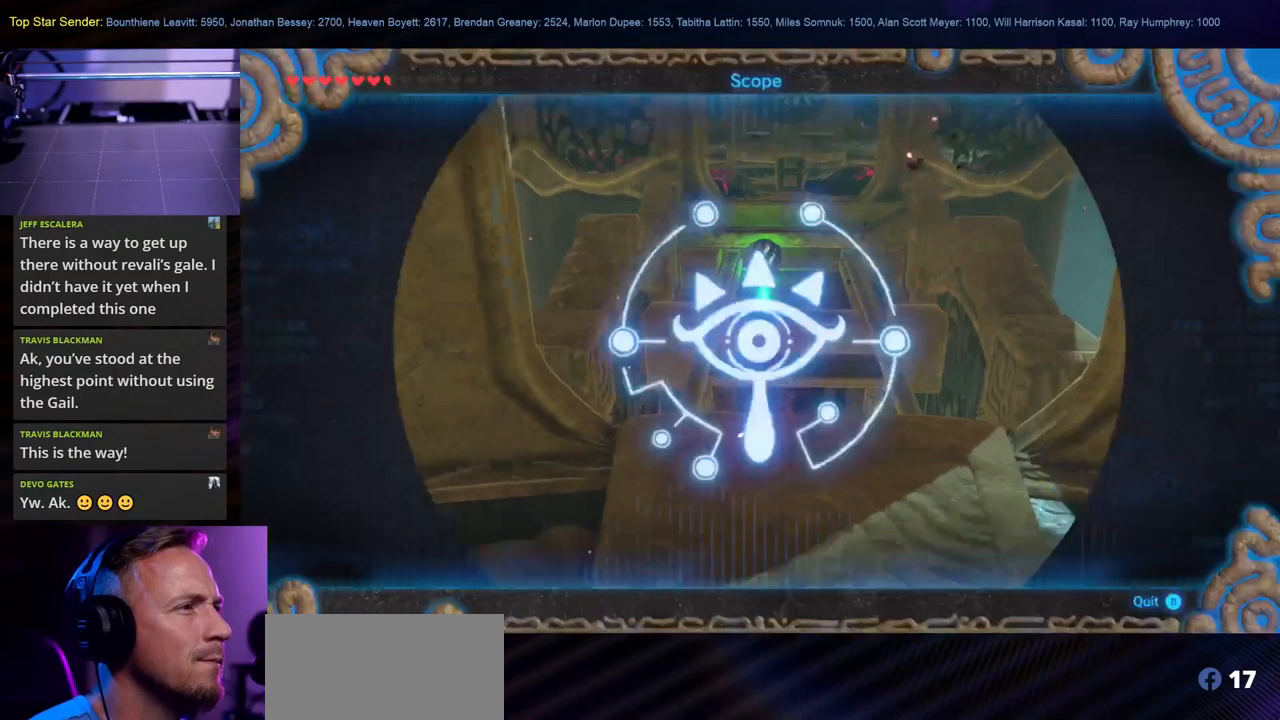
{"dt_ms": 500, "buttons": [], "left_stick": "center", "right_stick": "up", "events": [[16, "right_stick", "up"]]}
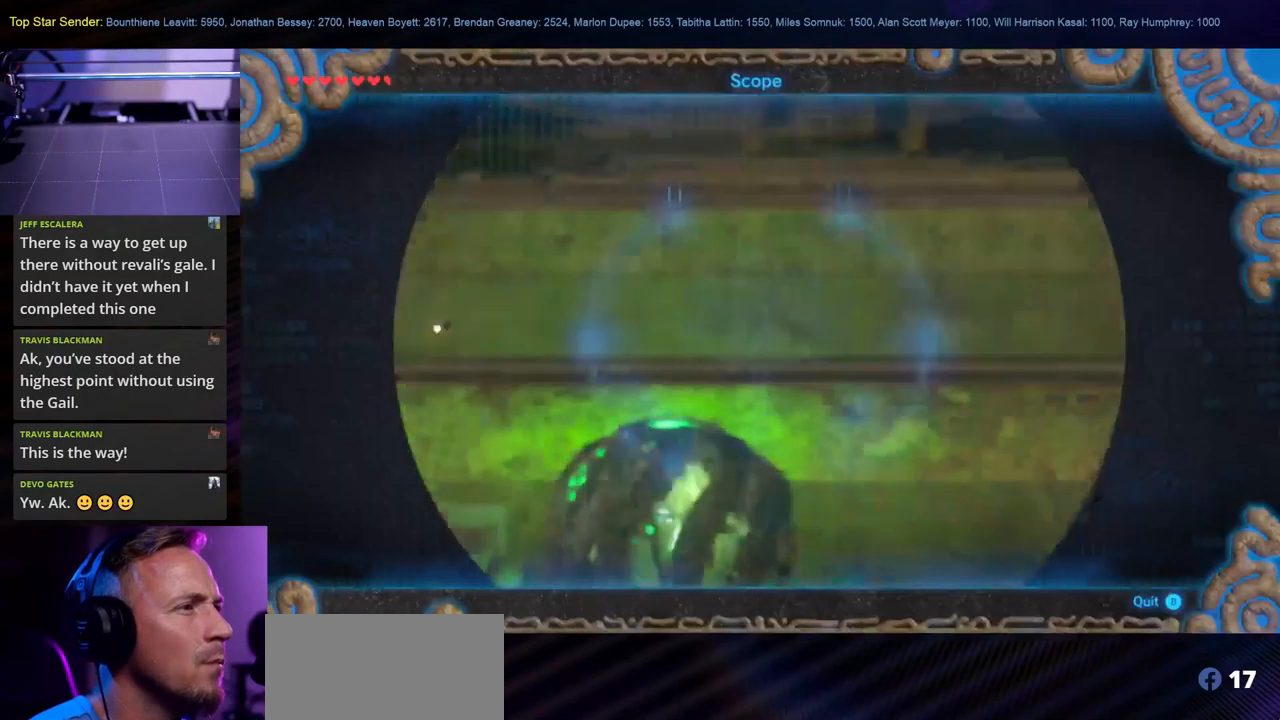
{"dt_ms": 500, "buttons": [], "left_stick": "center", "right_stick": "up", "events": [[50, "right_stick", "center"], [300, "right_stick", "up"]]}
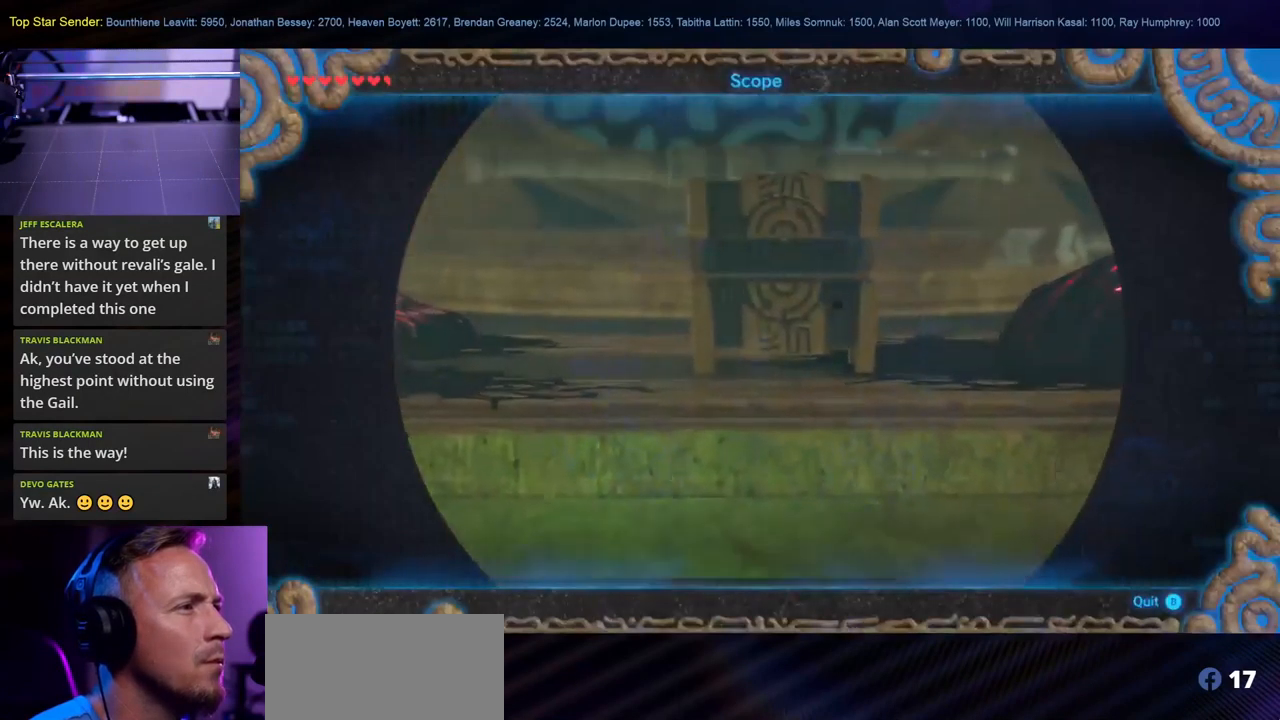
{"dt_ms": 500, "buttons": [], "left_stick": "center", "right_stick": "center", "events": [[83, "right_stick", "center"]]}
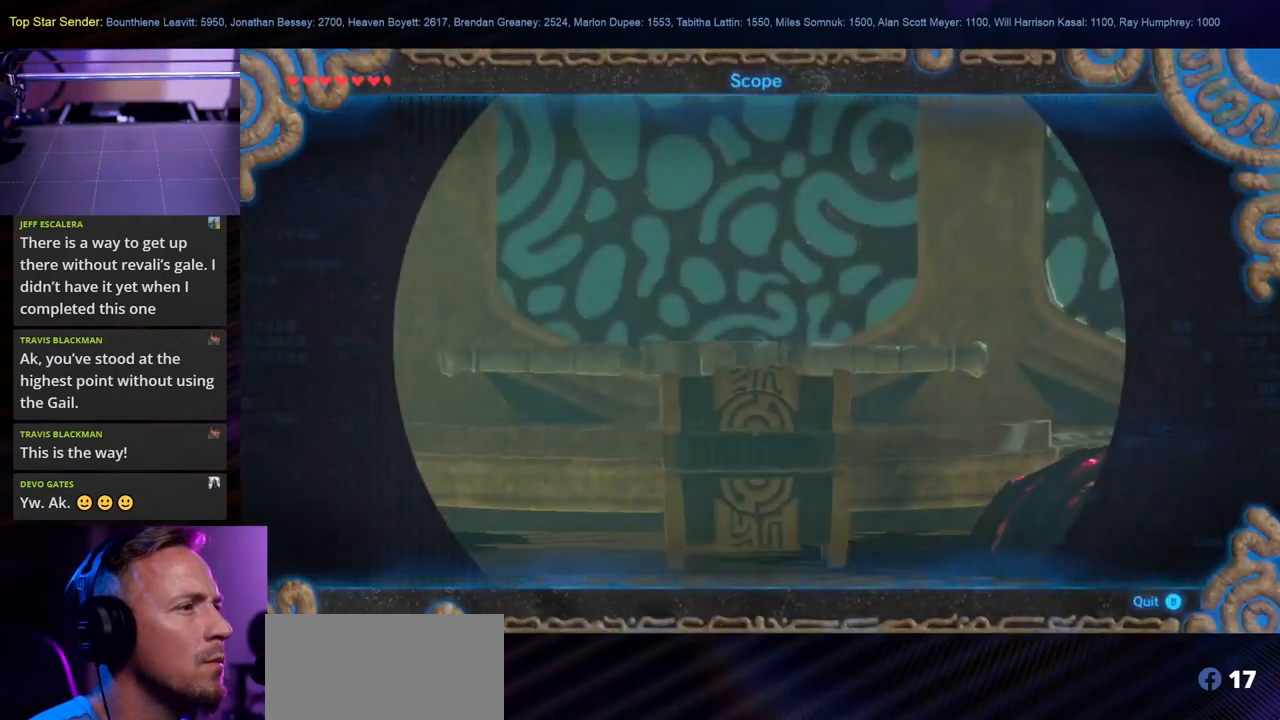
{"dt_ms": 500, "buttons": [], "left_stick": "center", "right_stick": "down", "events": [[66, "right_stick", "down"]]}
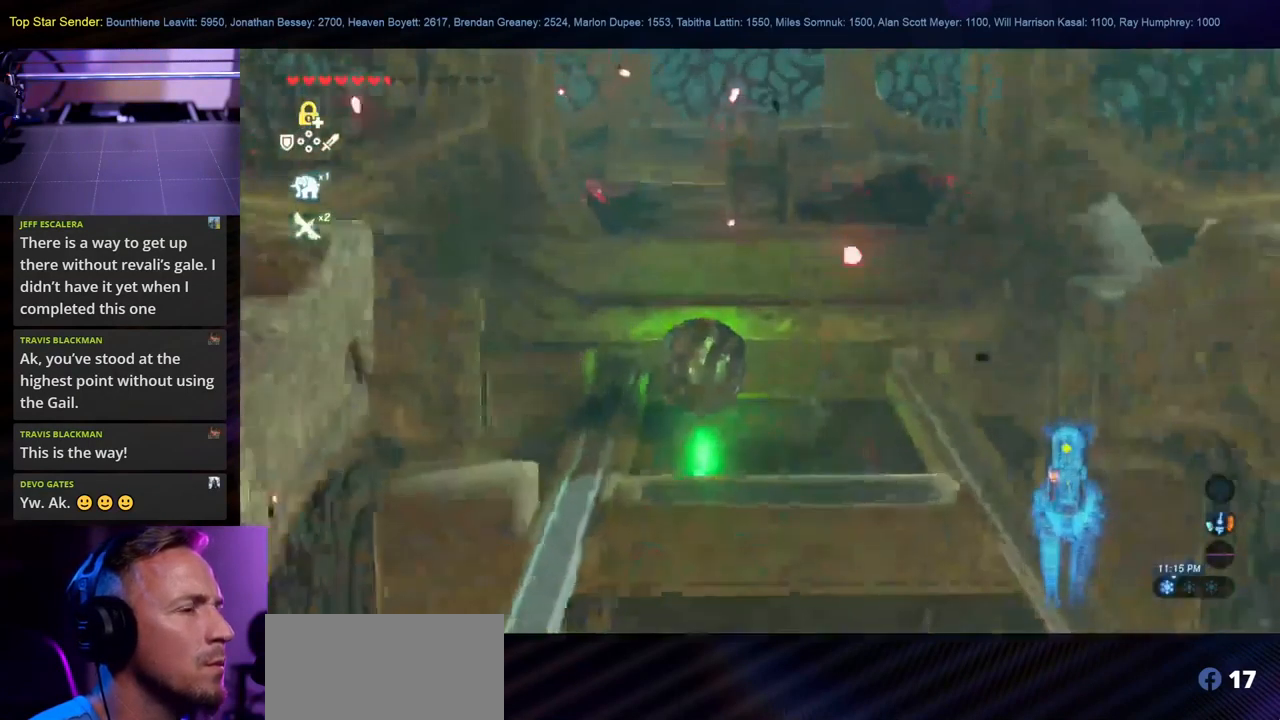
{"dt_ms": 500, "buttons": [], "left_stick": "center", "right_stick": "down", "events": [[366, "right_stick", "center"], [450, "right_stick", "down"]]}
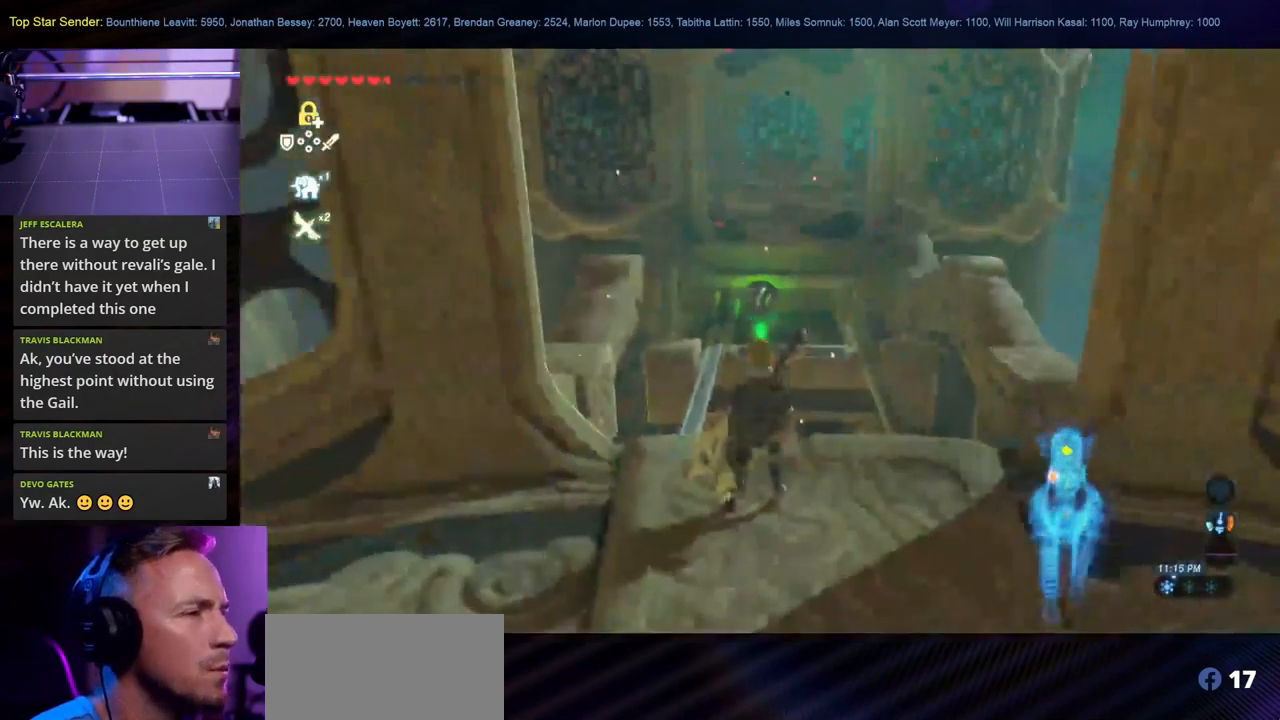
{"dt_ms": 500, "buttons": [], "left_stick": "center", "right_stick": "down-left", "events": [[100, "left_stick", "right"], [150, "right_stick", "down-left"], [333, "left_stick", "center"]]}
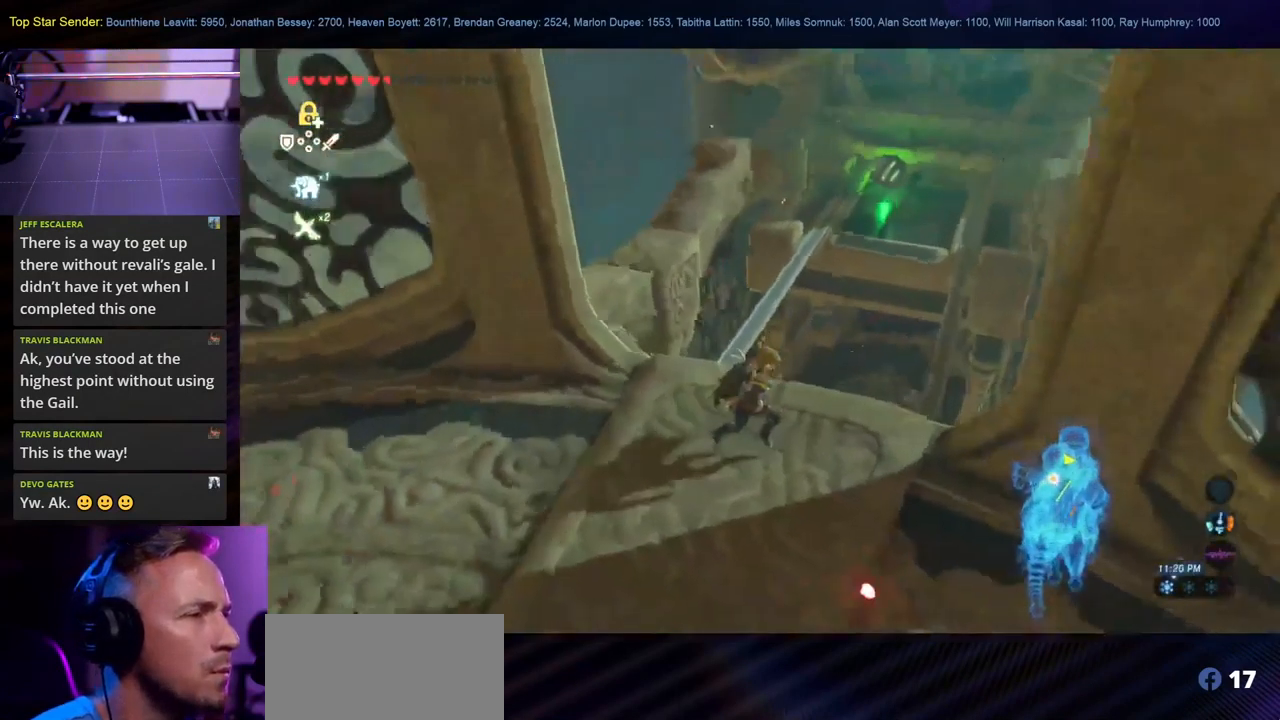
{"dt_ms": 500, "buttons": [], "left_stick": "center", "right_stick": "center", "events": [[383, "right_stick", "center"]]}
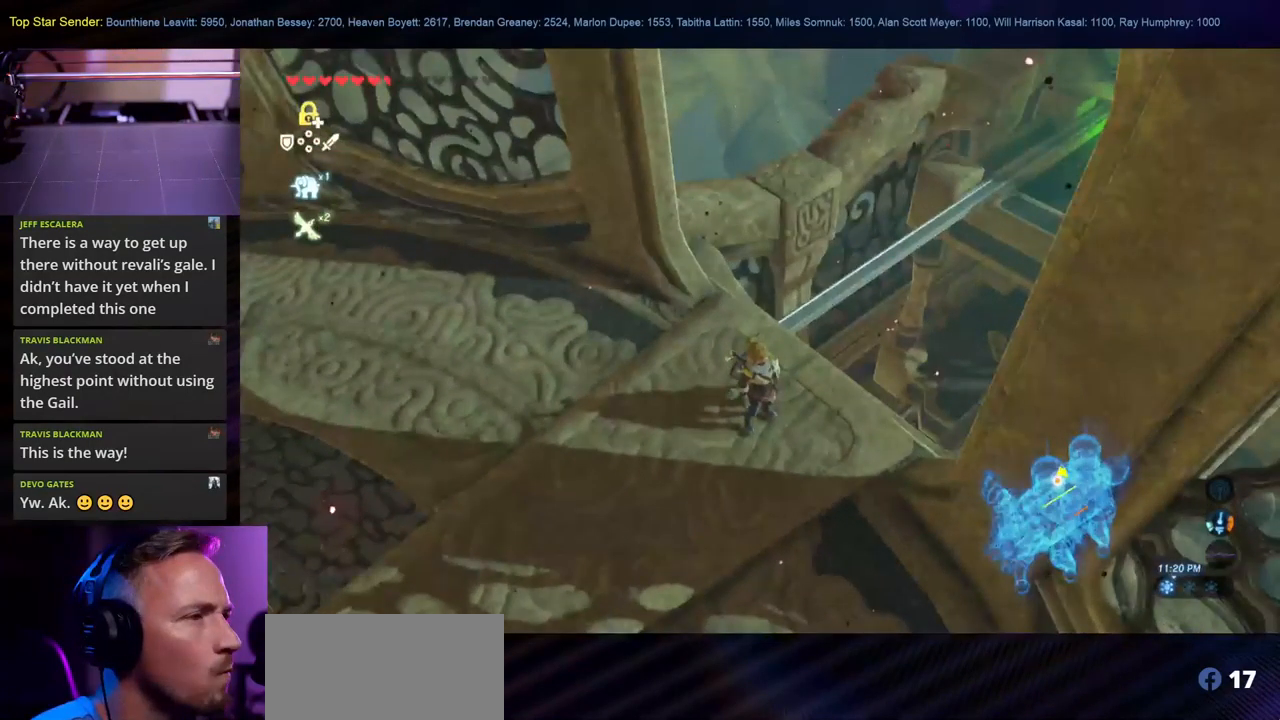
{"dt_ms": 999, "buttons": [], "left_stick": "center", "right_stick": "up-right"}
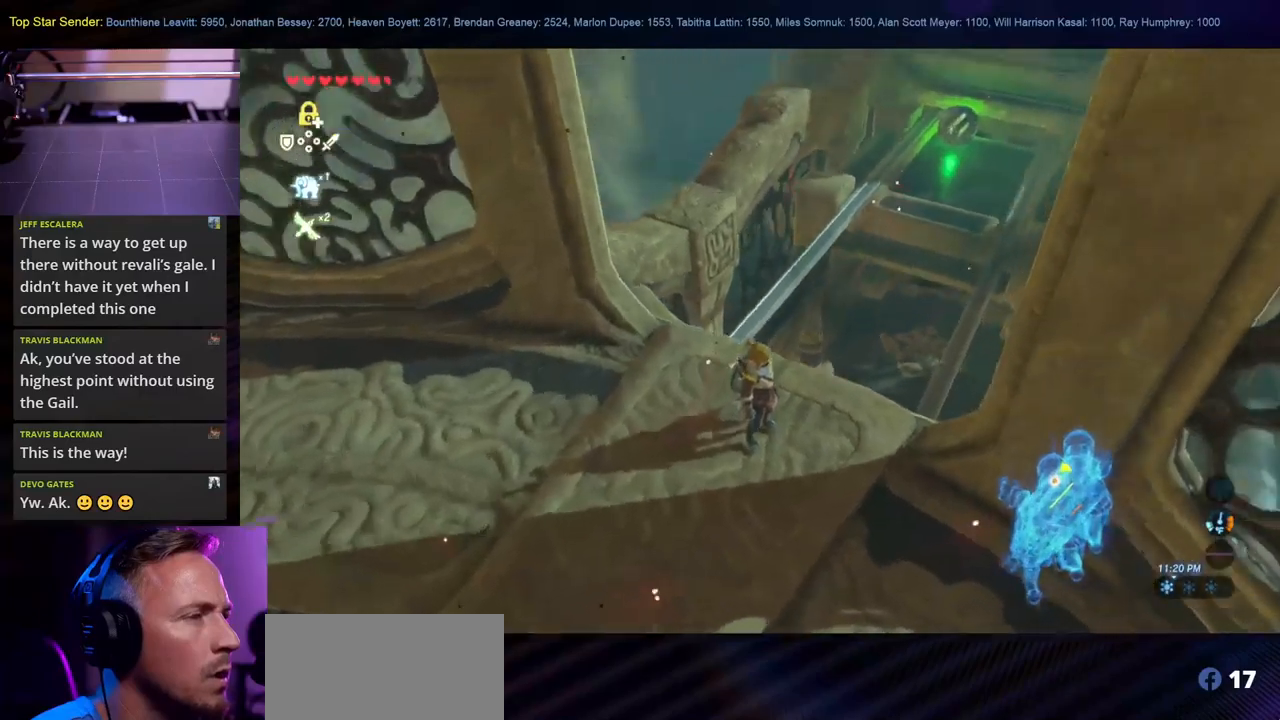
{"dt_ms": 500, "buttons": [], "left_stick": "center", "right_stick": "center", "events": [[33, "right_stick", "center"]]}
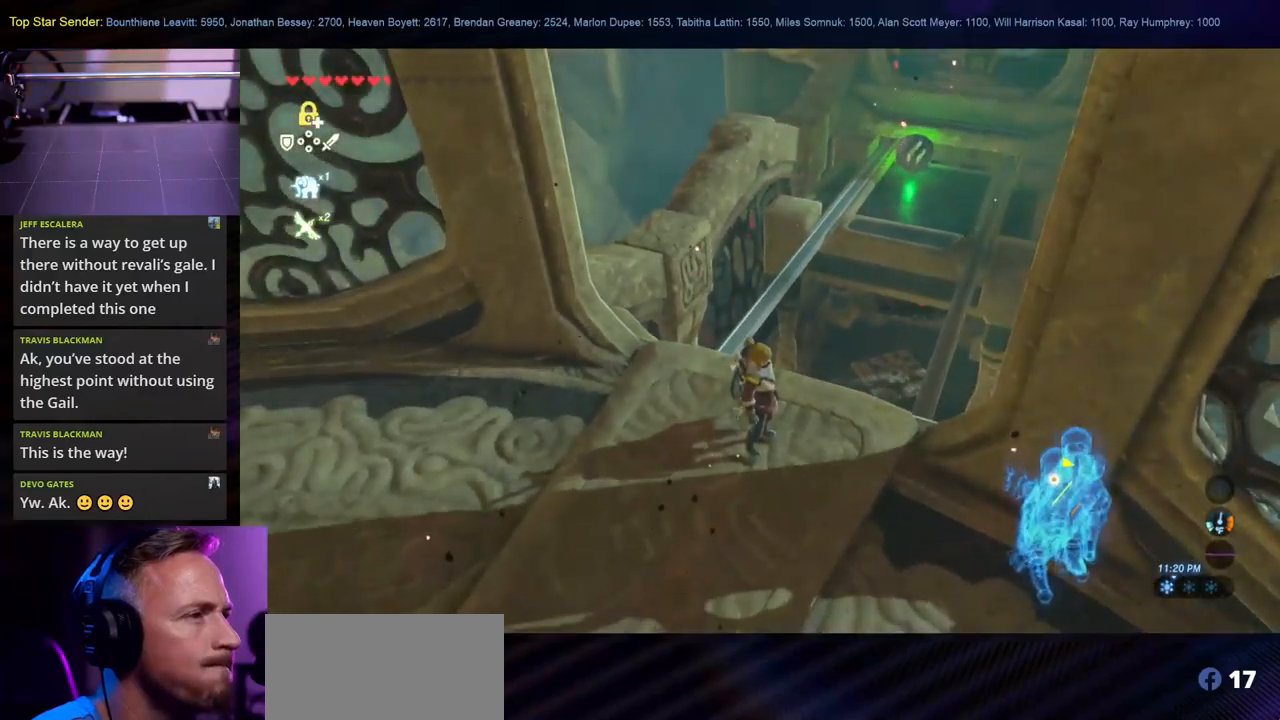
{"dt_ms": 500, "buttons": [], "left_stick": "center", "right_stick": "center", "events": []}
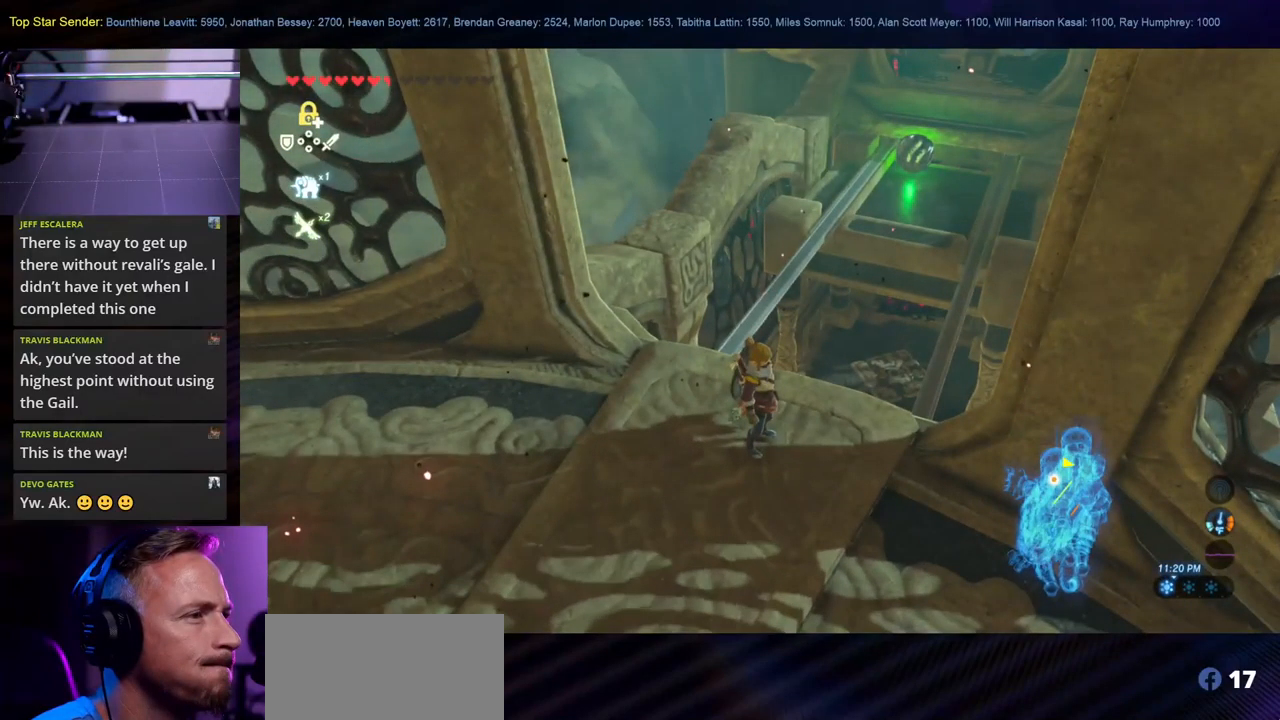
{"dt_ms": 500, "buttons": [], "left_stick": "down-left", "right_stick": "up-right", "events": [[183, "L1", "down"], [250, "L1", "up"], [300, "right_stick", "up-right"], [317, "left_stick", "down-left"]]}
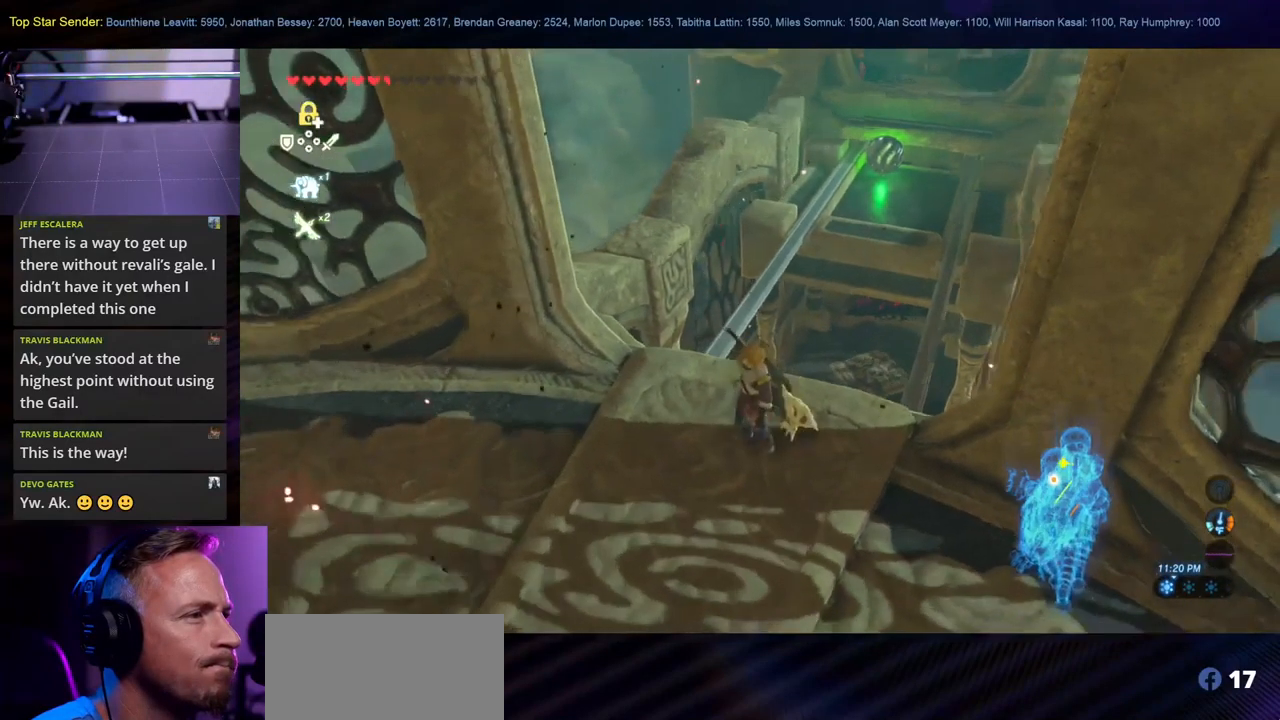
{"dt_ms": 500, "buttons": [], "left_stick": "down", "right_stick": "center", "events": [[117, "right_stick", "center"], [467, "left_stick", "down"]]}
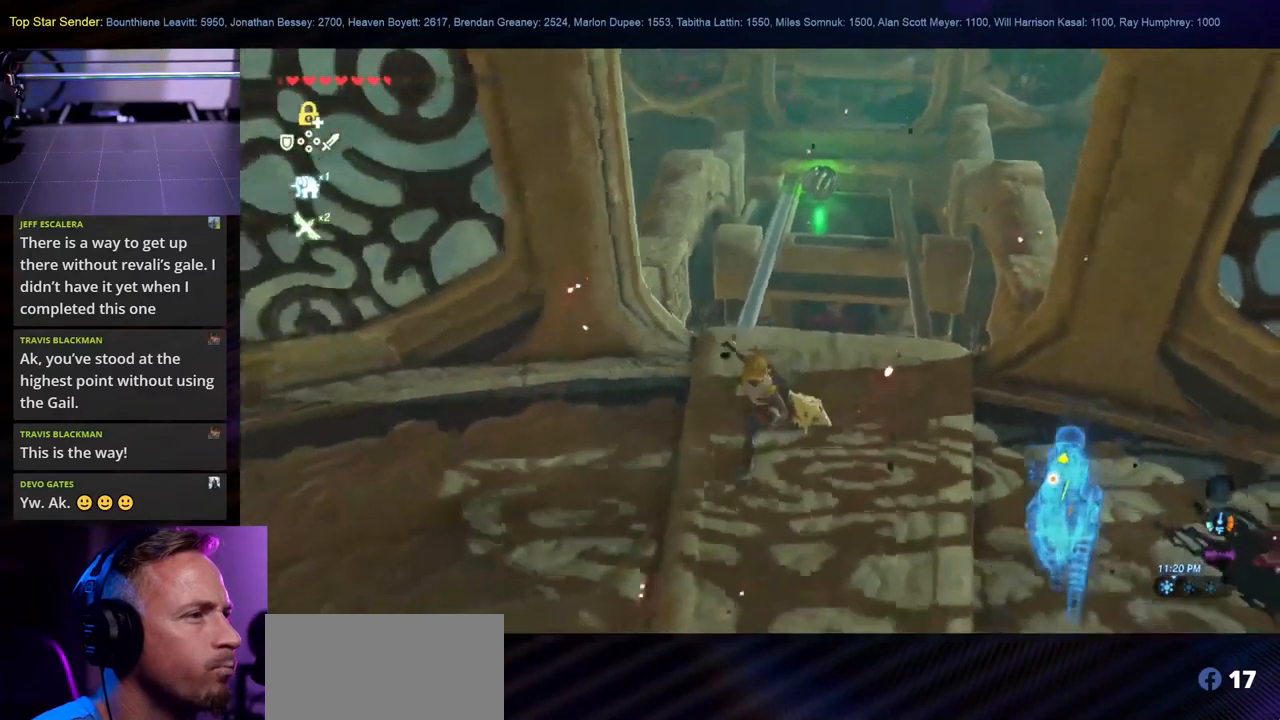
{"dt_ms": 500, "buttons": [], "left_stick": "center", "right_stick": "center", "events": [[183, "left_stick", "center"]]}
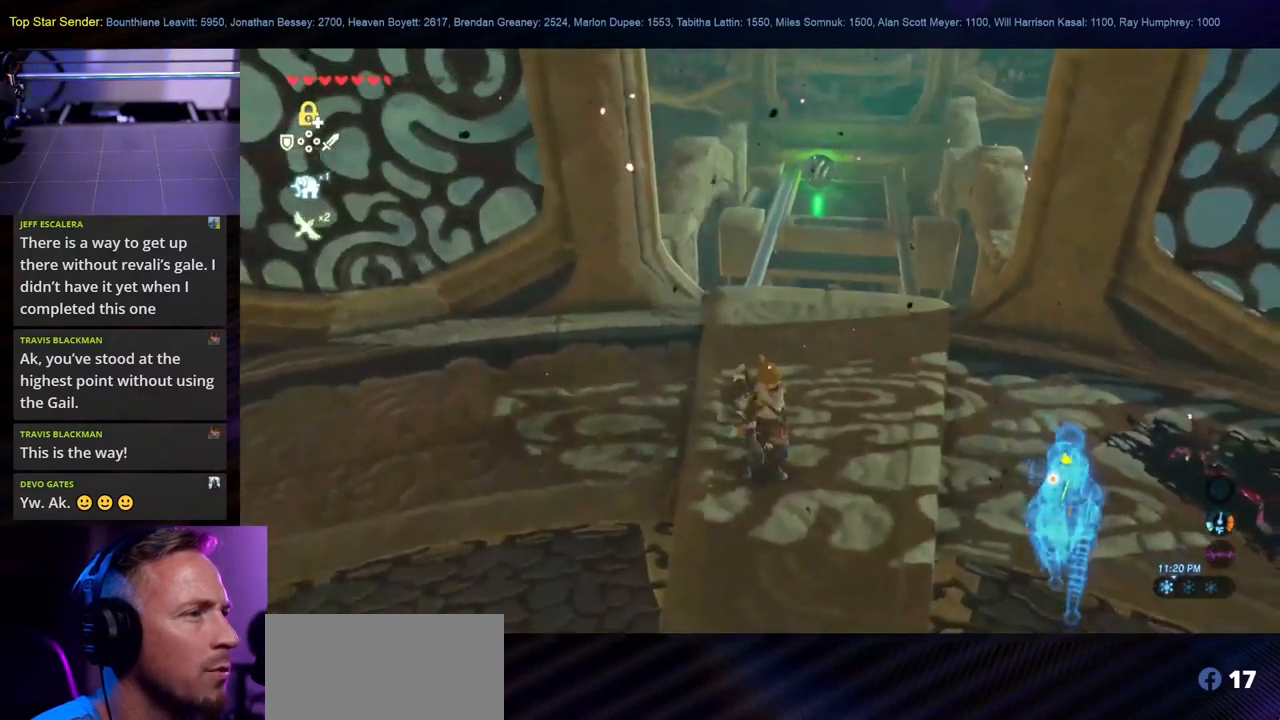
{"dt_ms": 500, "buttons": [], "left_stick": "up", "right_stick": "center", "events": [[17, "left_stick", "up-left"], [433, "left_stick", "up"]]}
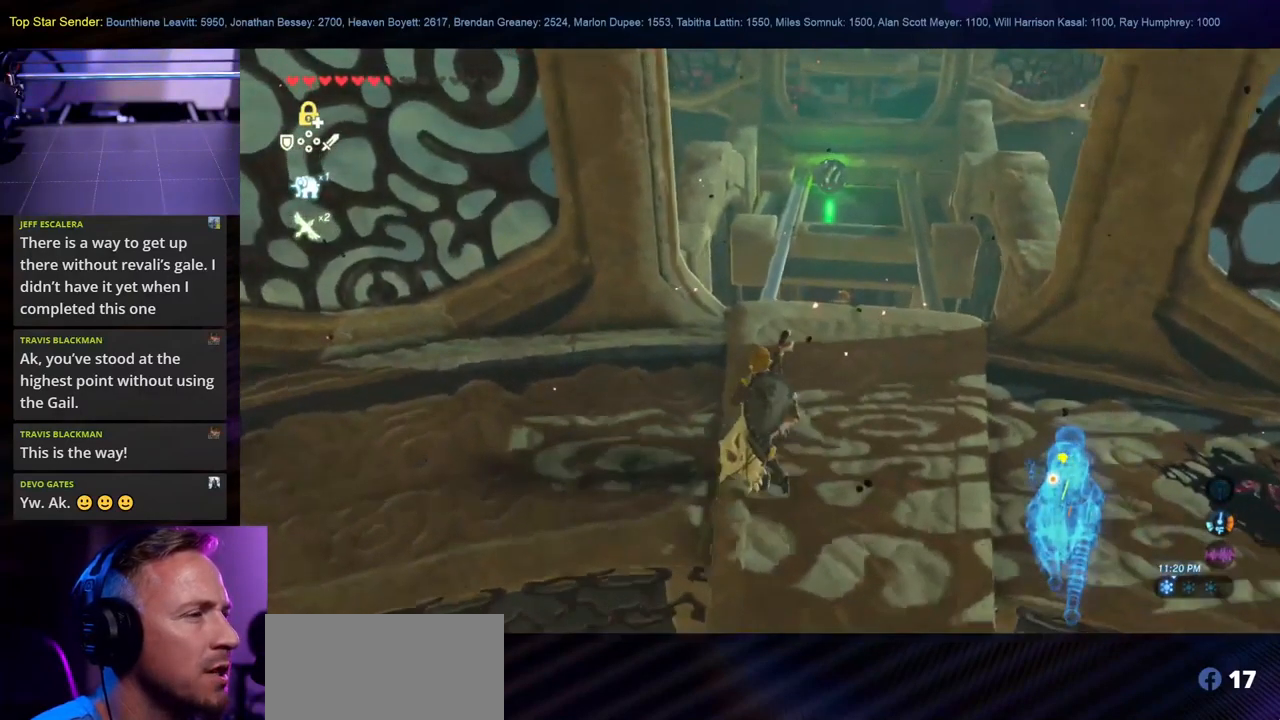
{"dt_ms": 500, "buttons": [], "left_stick": "up", "right_stick": "center", "events": []}
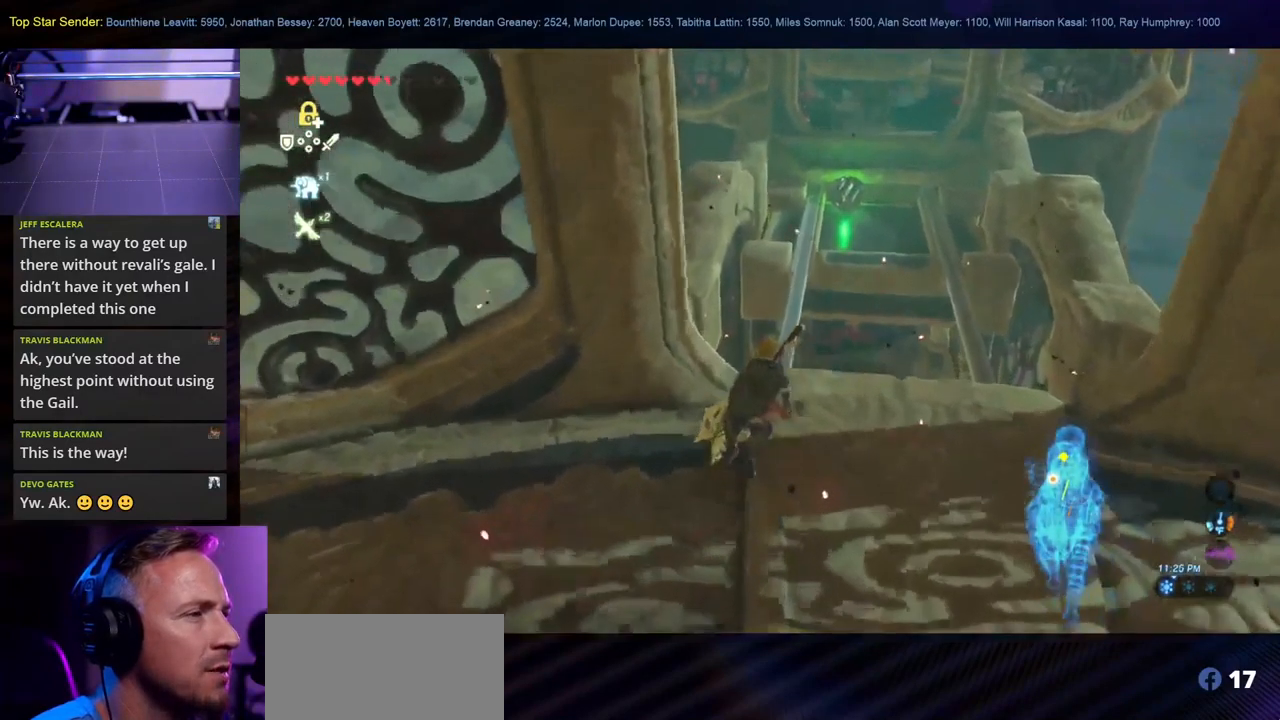
{"dt_ms": 500, "buttons": ["X"], "left_stick": "up", "right_stick": "center", "events": [[233, "X", "down"], [383, "X", "up"], [417, "X", "down"]]}
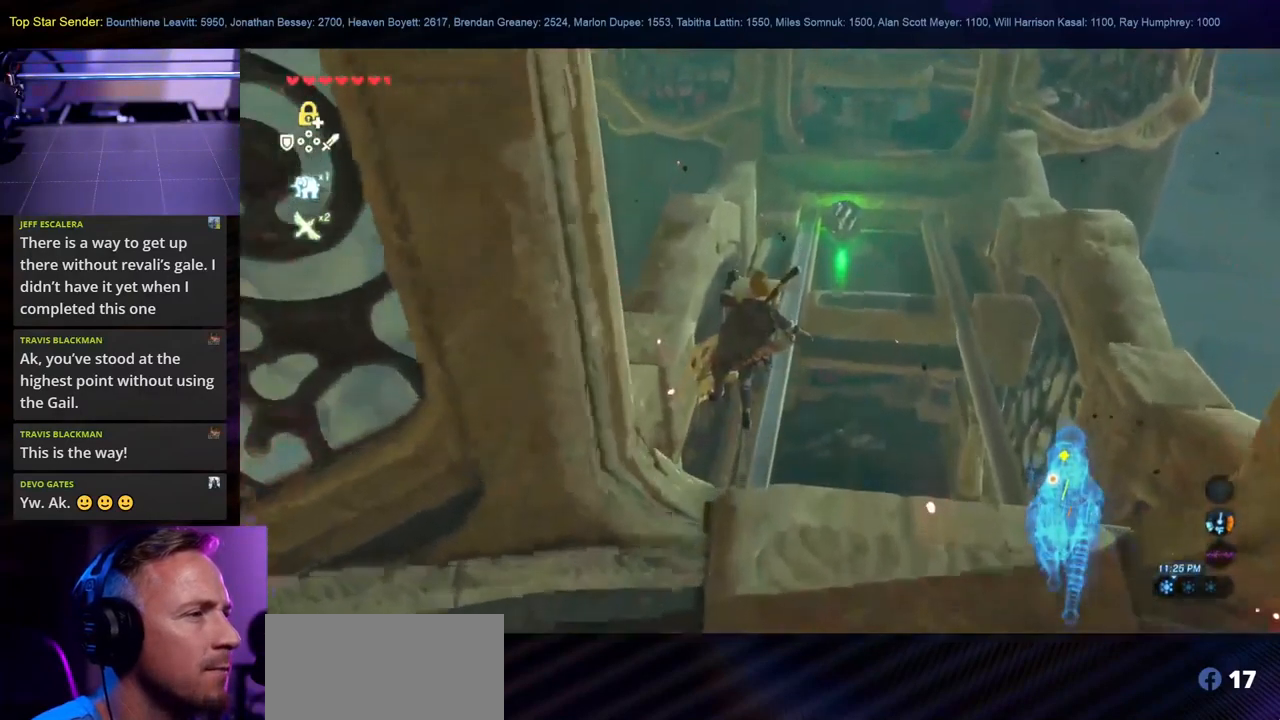
{"dt_ms": 500, "buttons": [], "left_stick": "up", "right_stick": "center", "events": [[167, "X", "up"], [233, "X", "down"], [333, "X", "up"]]}
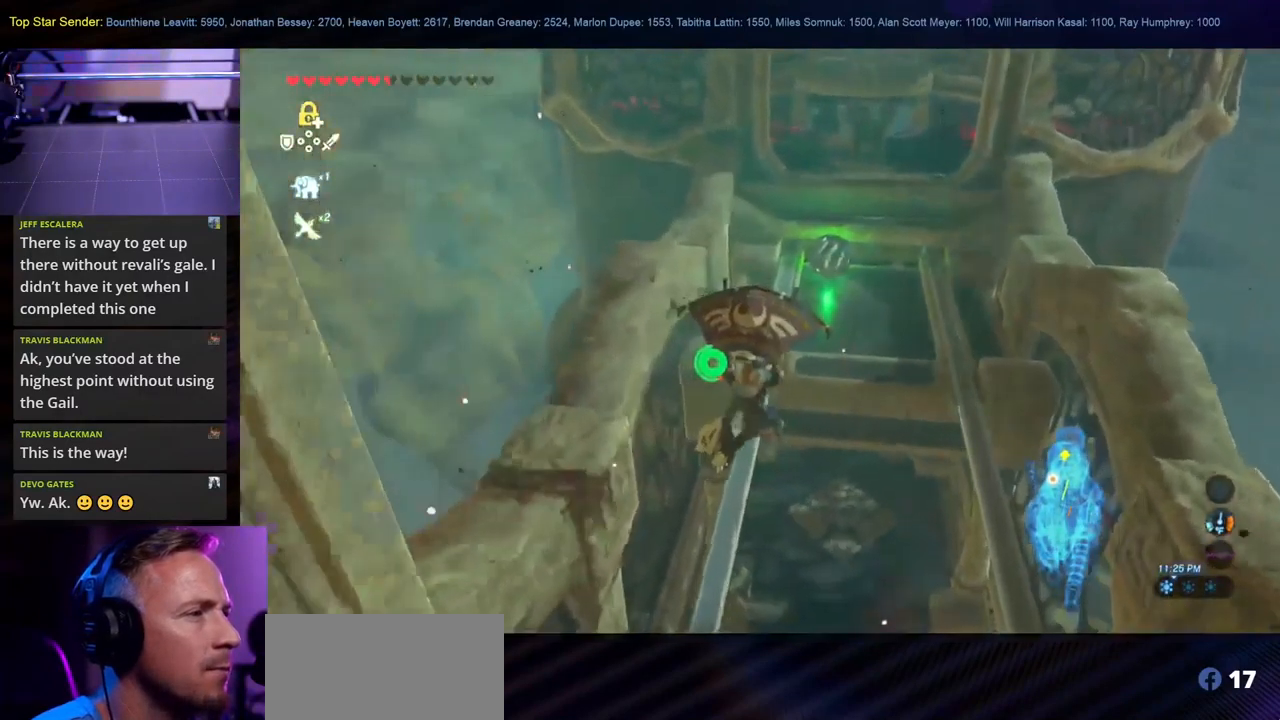
{"dt_ms": 500, "buttons": [], "left_stick": "up", "right_stick": "center", "events": [[133, "L1", "down"], [200, "L1", "up"]]}